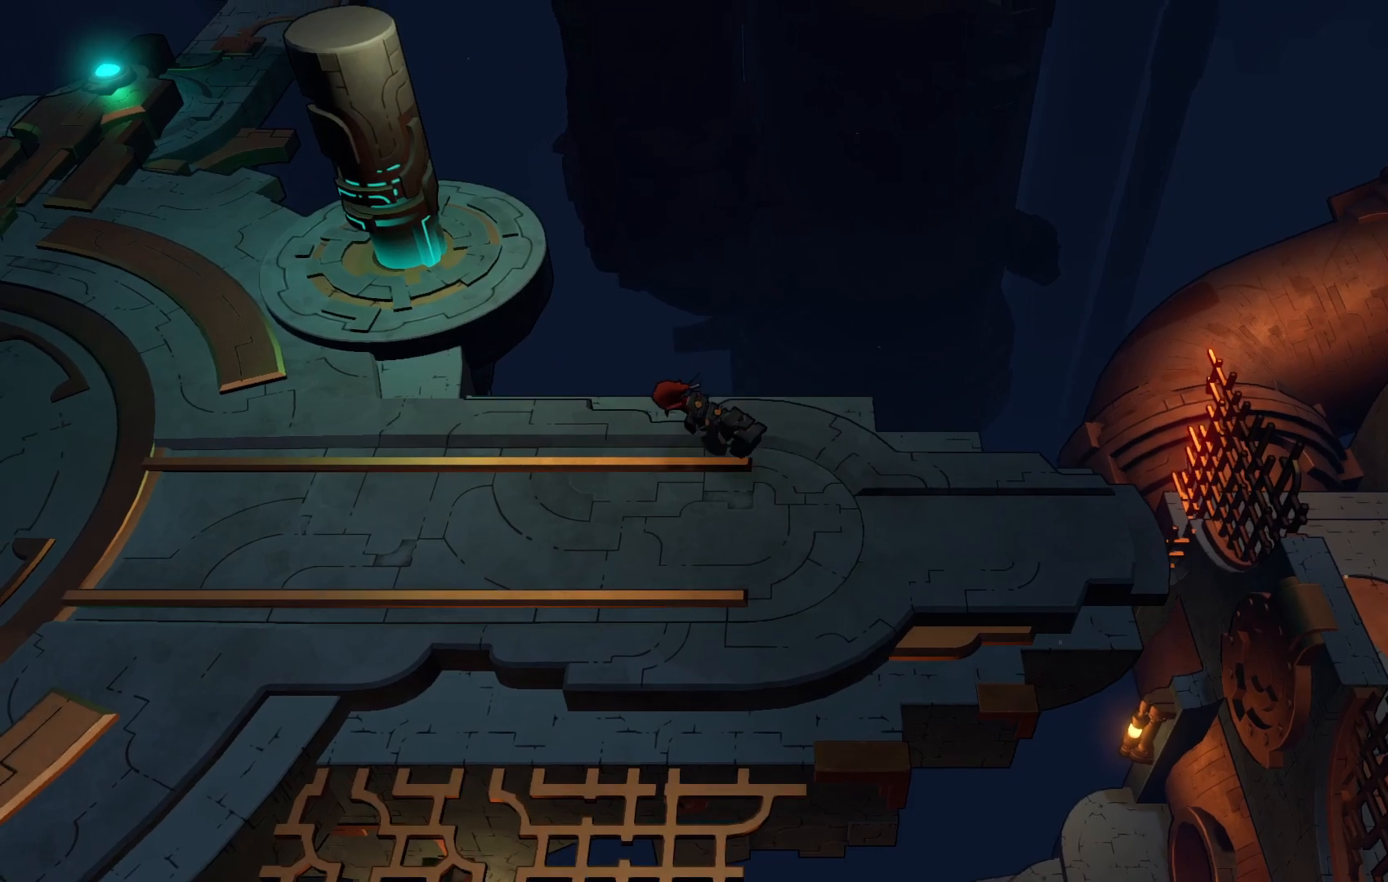
Gameplay with a controller (Xbox layout); each line is a JSON object with the inputs held at the frame after it. "events" lists button and stick changes between this image and that frame as [ms after this image, input, new state], when the widget could be followed in between. Not read: L3 R3.
{"buttons": ["R2"], "left_stick": "up-left", "right_stick": "center", "events": [[467, "left_stick", "up-left"]]}
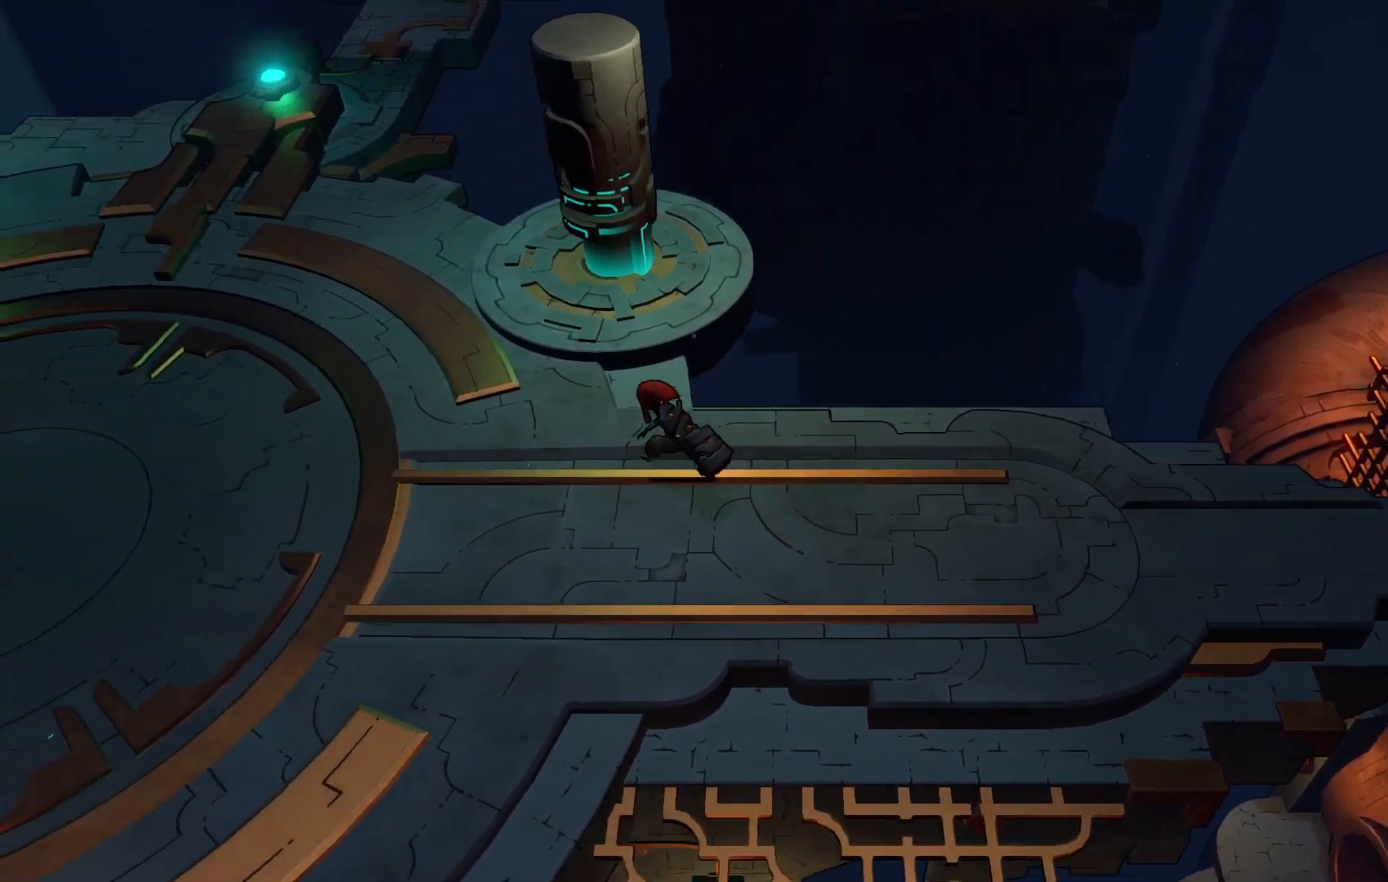
{"buttons": ["R2"], "left_stick": "up-left", "right_stick": "center", "events": []}
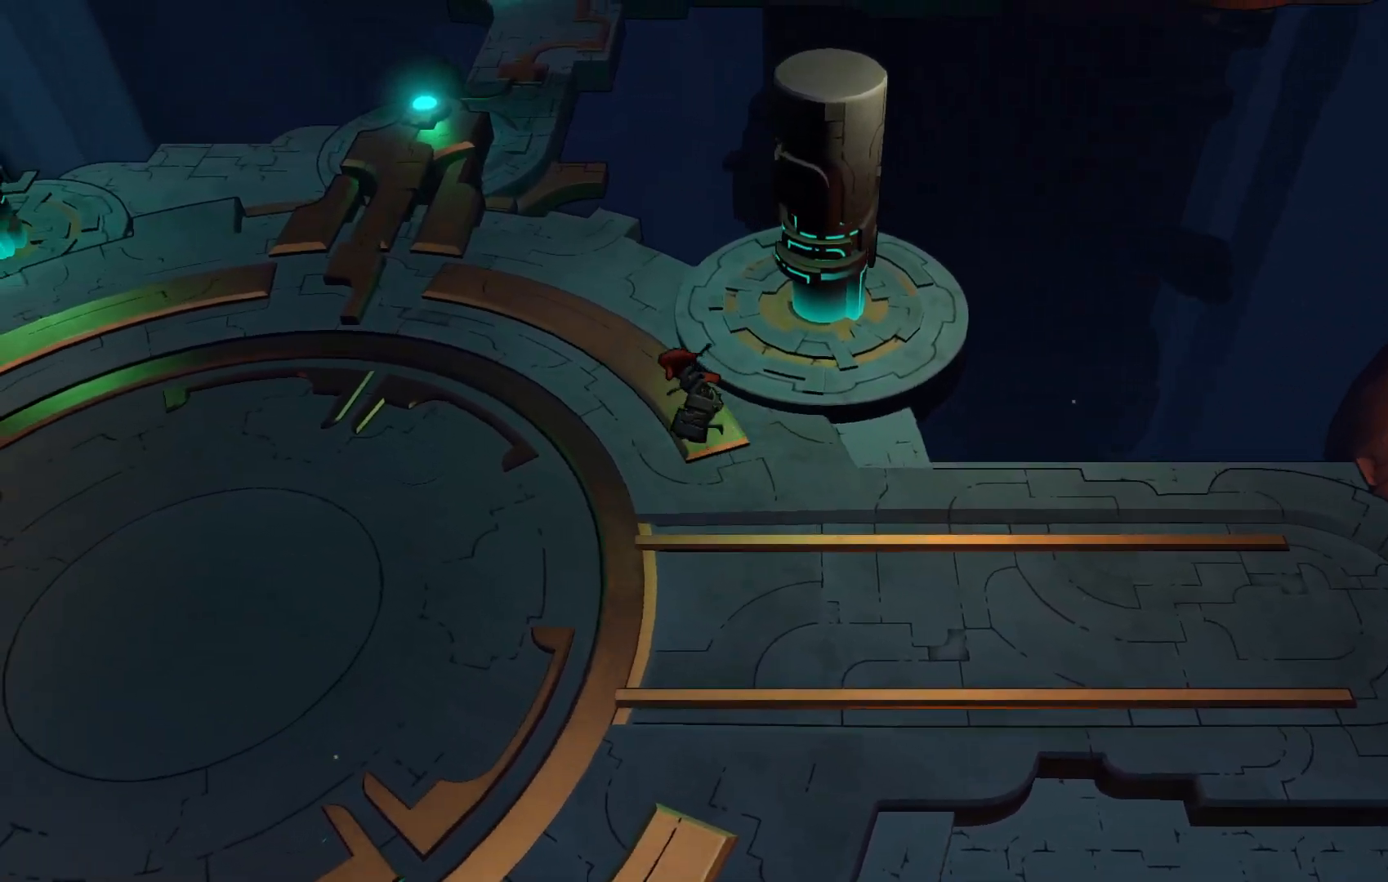
{"buttons": ["R2"], "left_stick": "up-left", "right_stick": "center", "events": []}
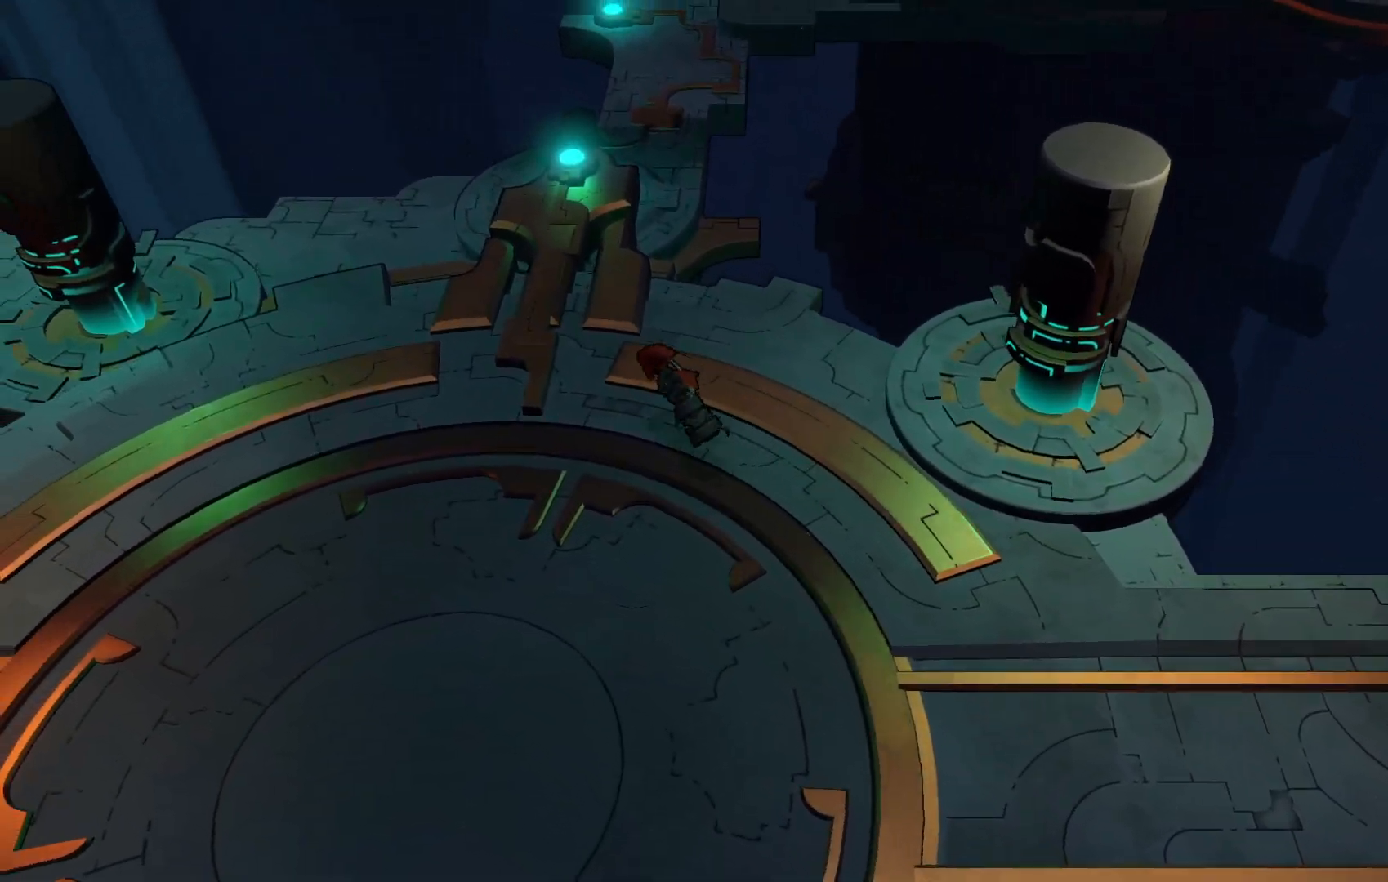
{"buttons": ["R2"], "left_stick": "left", "right_stick": "center", "events": [[117, "left_stick", "left"]]}
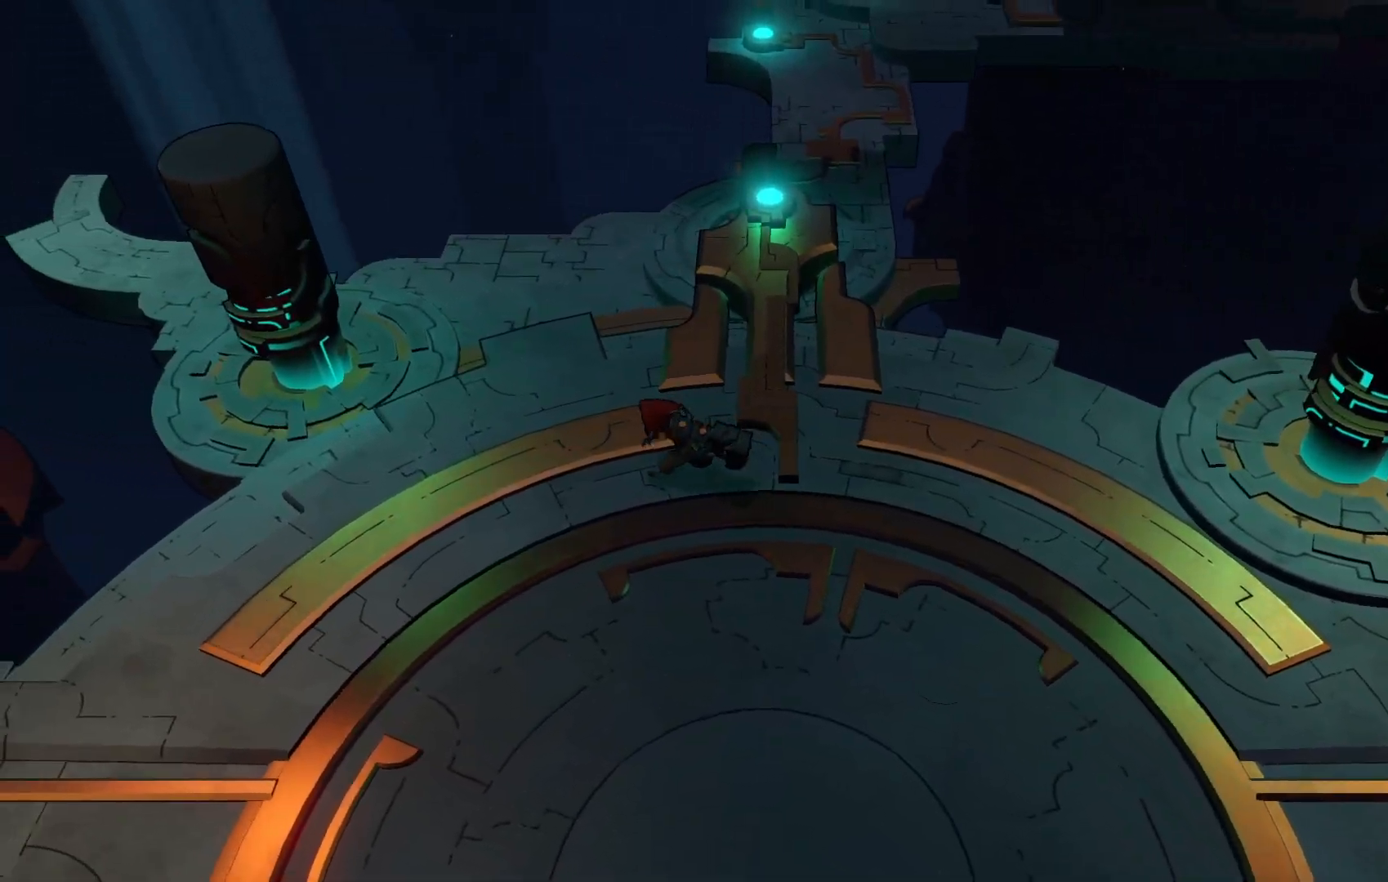
{"buttons": ["R2"], "left_stick": "up-left", "right_stick": "center", "events": [[150, "left_stick", "up-left"]]}
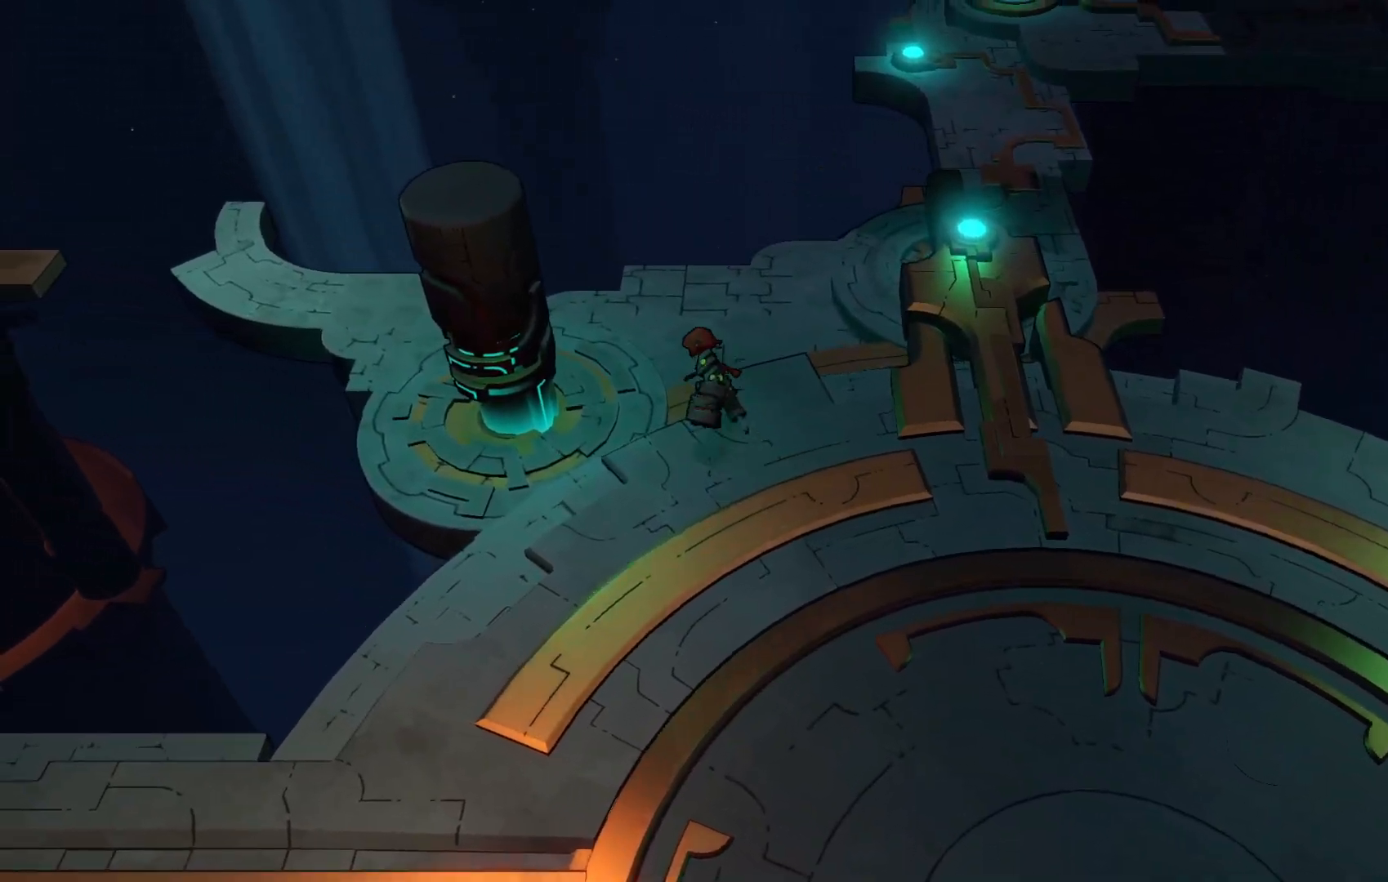
{"buttons": ["R2"], "left_stick": "up-left", "right_stick": "center", "events": []}
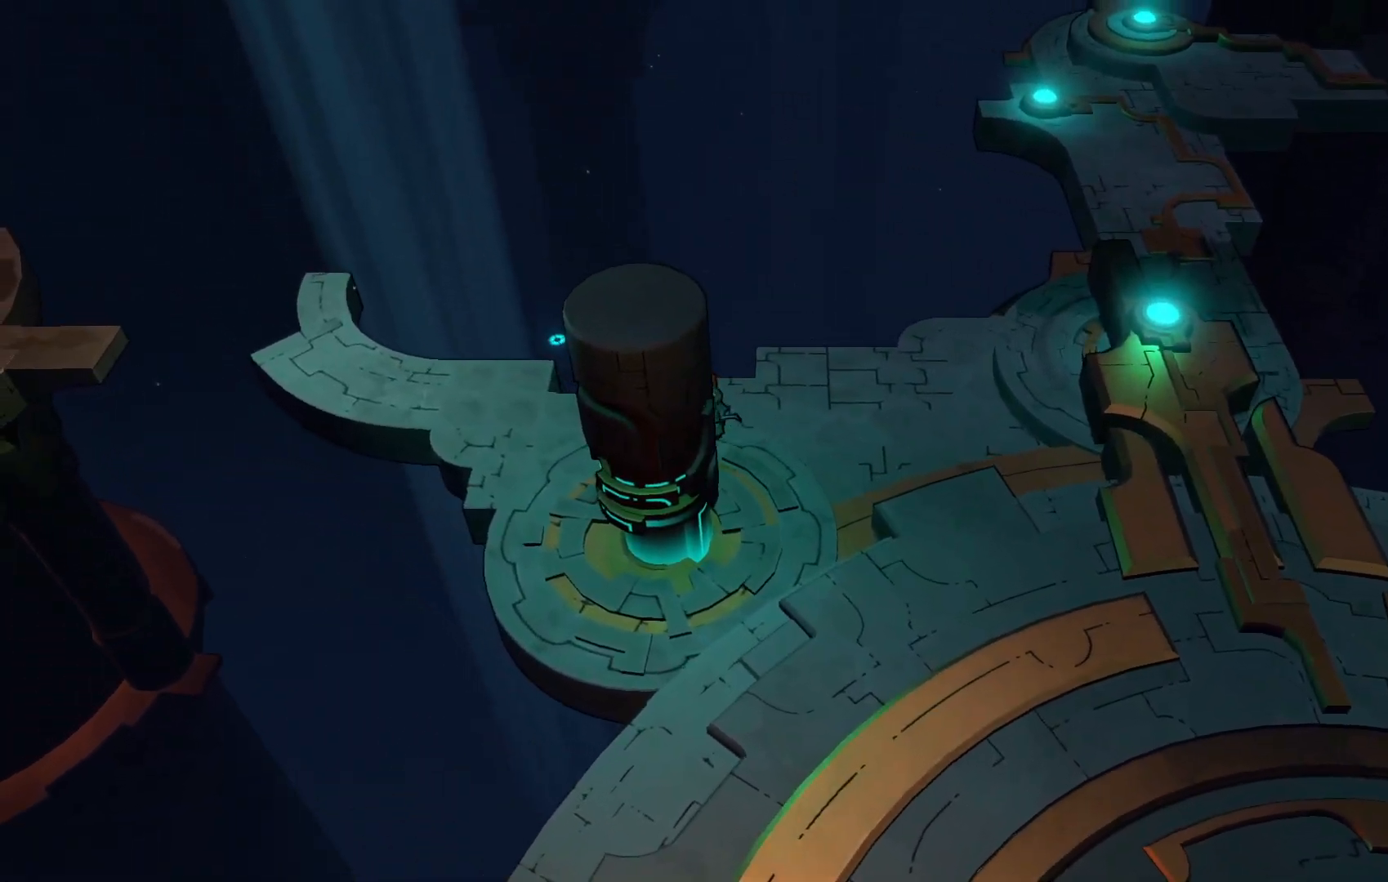
{"buttons": [], "left_stick": "left", "right_stick": "center", "events": [[267, "R2", "up"], [367, "left_stick", "left"]]}
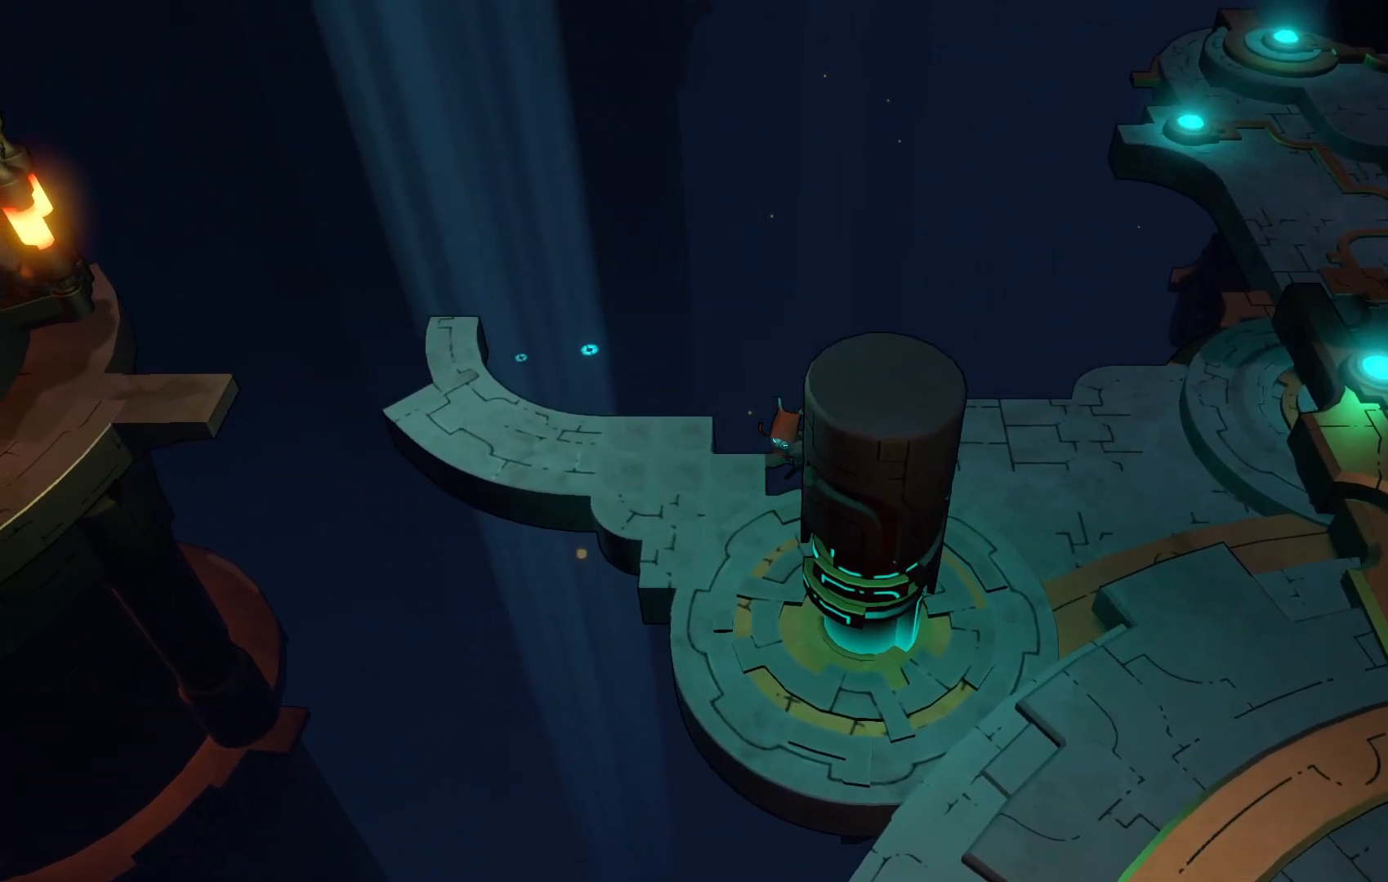
{"buttons": [], "left_stick": "down-left", "right_stick": "center", "events": [[400, "left_stick", "down-left"]]}
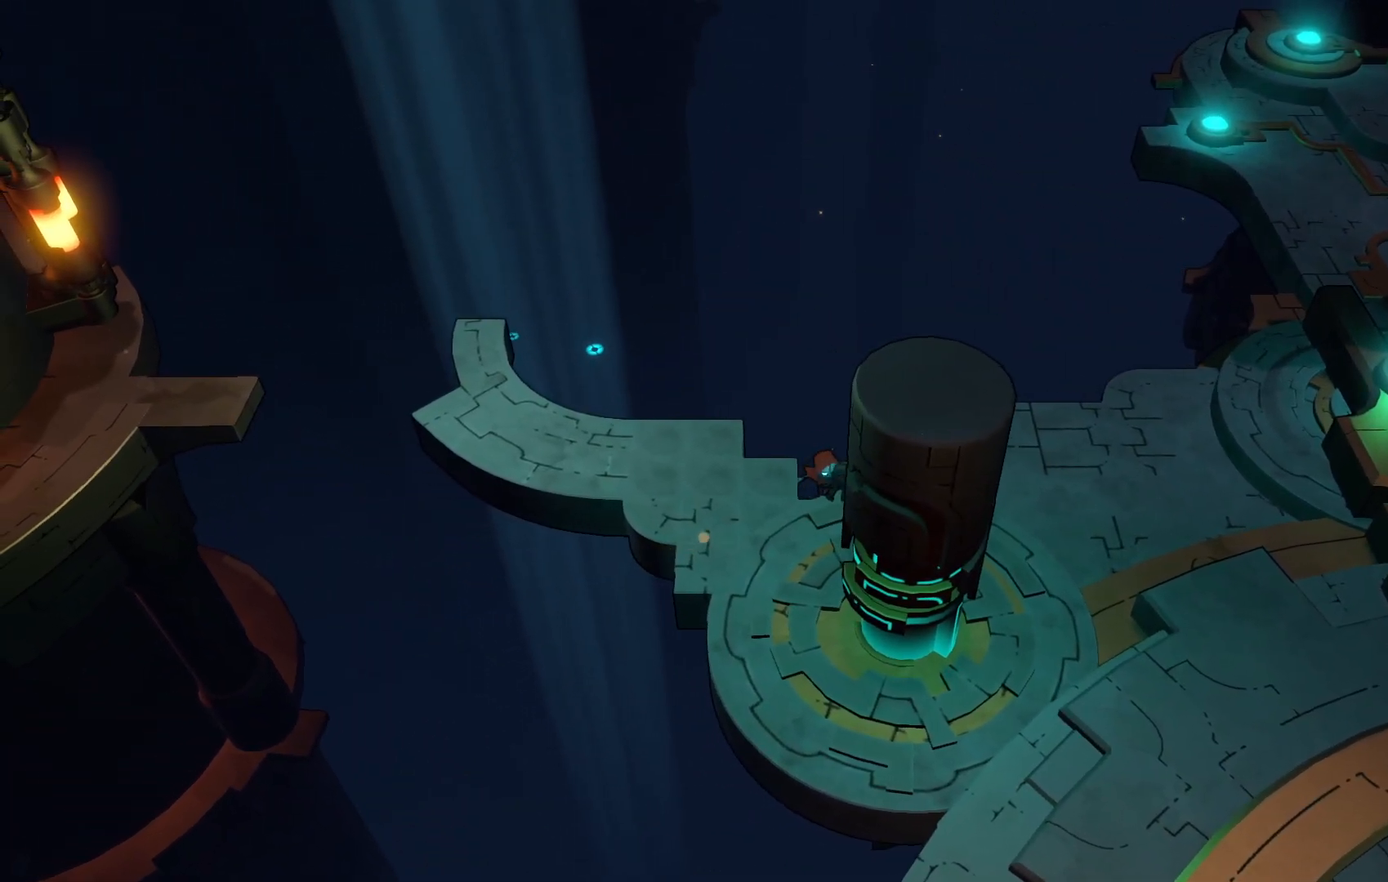
{"buttons": [], "left_stick": "down", "right_stick": "center", "events": [[450, "left_stick", "down"]]}
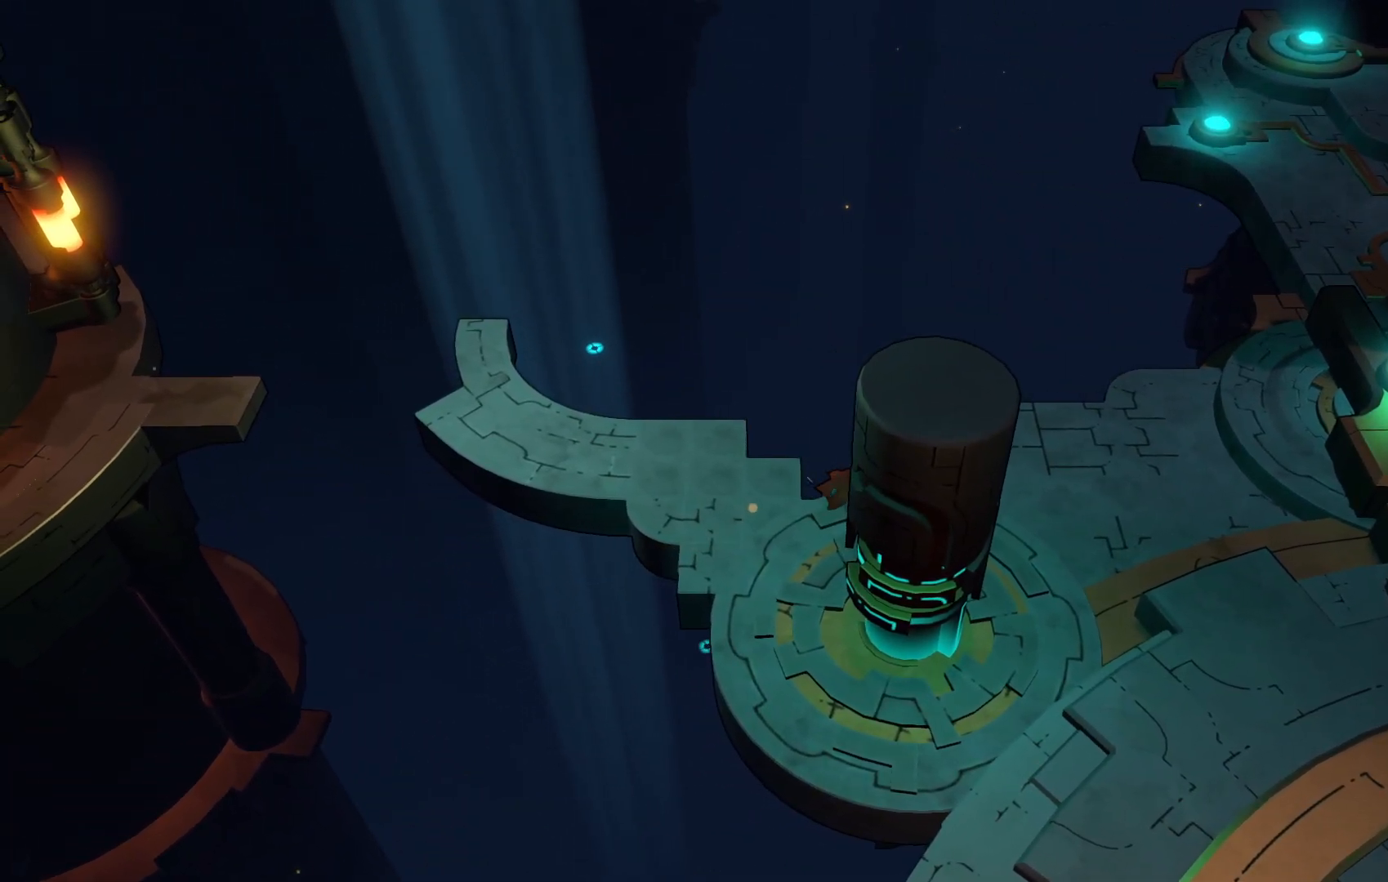
{"buttons": [], "left_stick": "down", "right_stick": "center", "events": []}
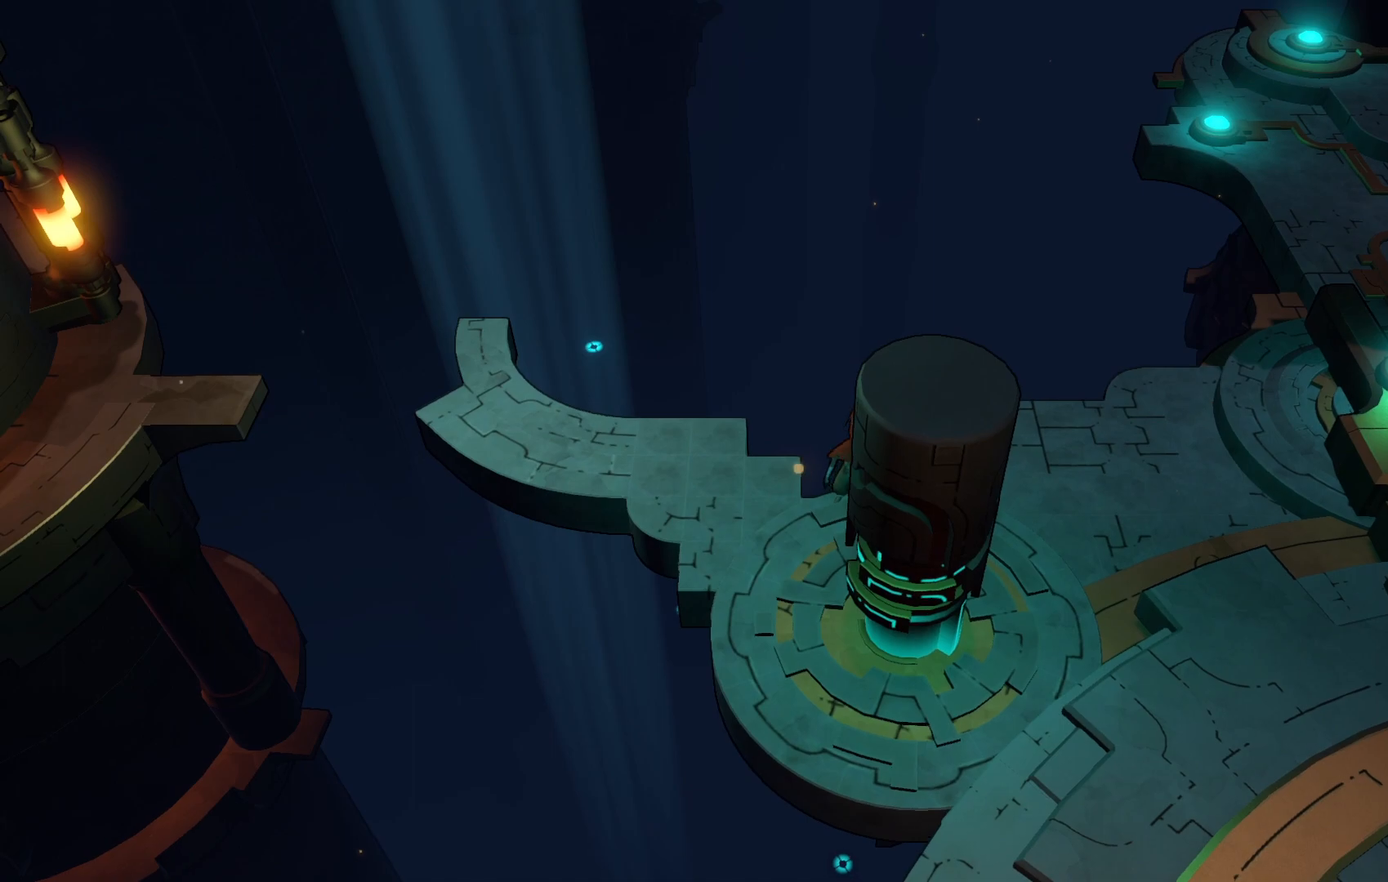
{"buttons": [], "left_stick": "left", "right_stick": "center", "events": [[117, "left_stick", "down-left"], [267, "left_stick", "left"]]}
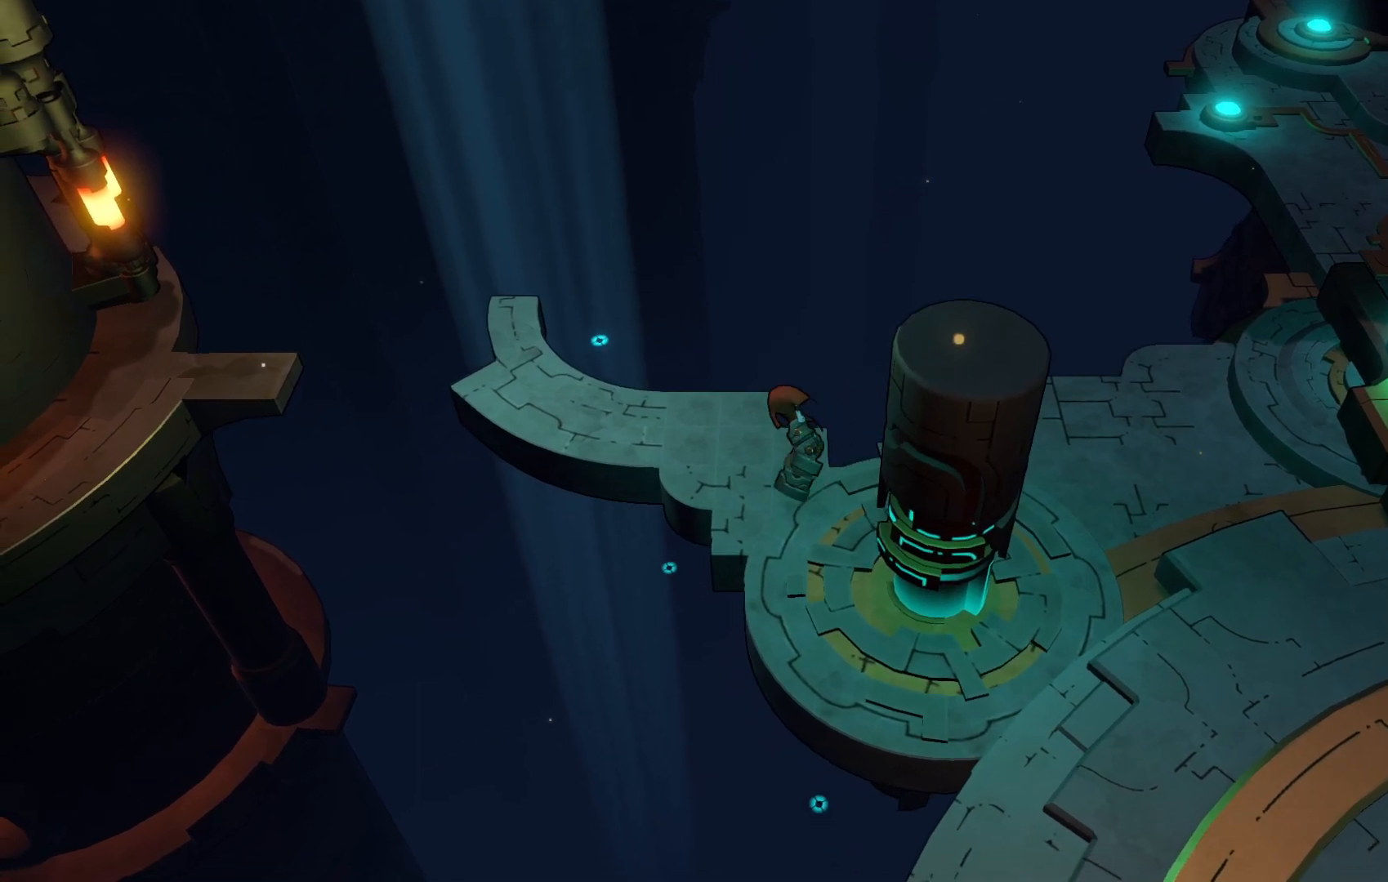
{"buttons": [], "left_stick": "left", "right_stick": "center", "events": [[50, "left_stick", "up-left"], [367, "left_stick", "left"]]}
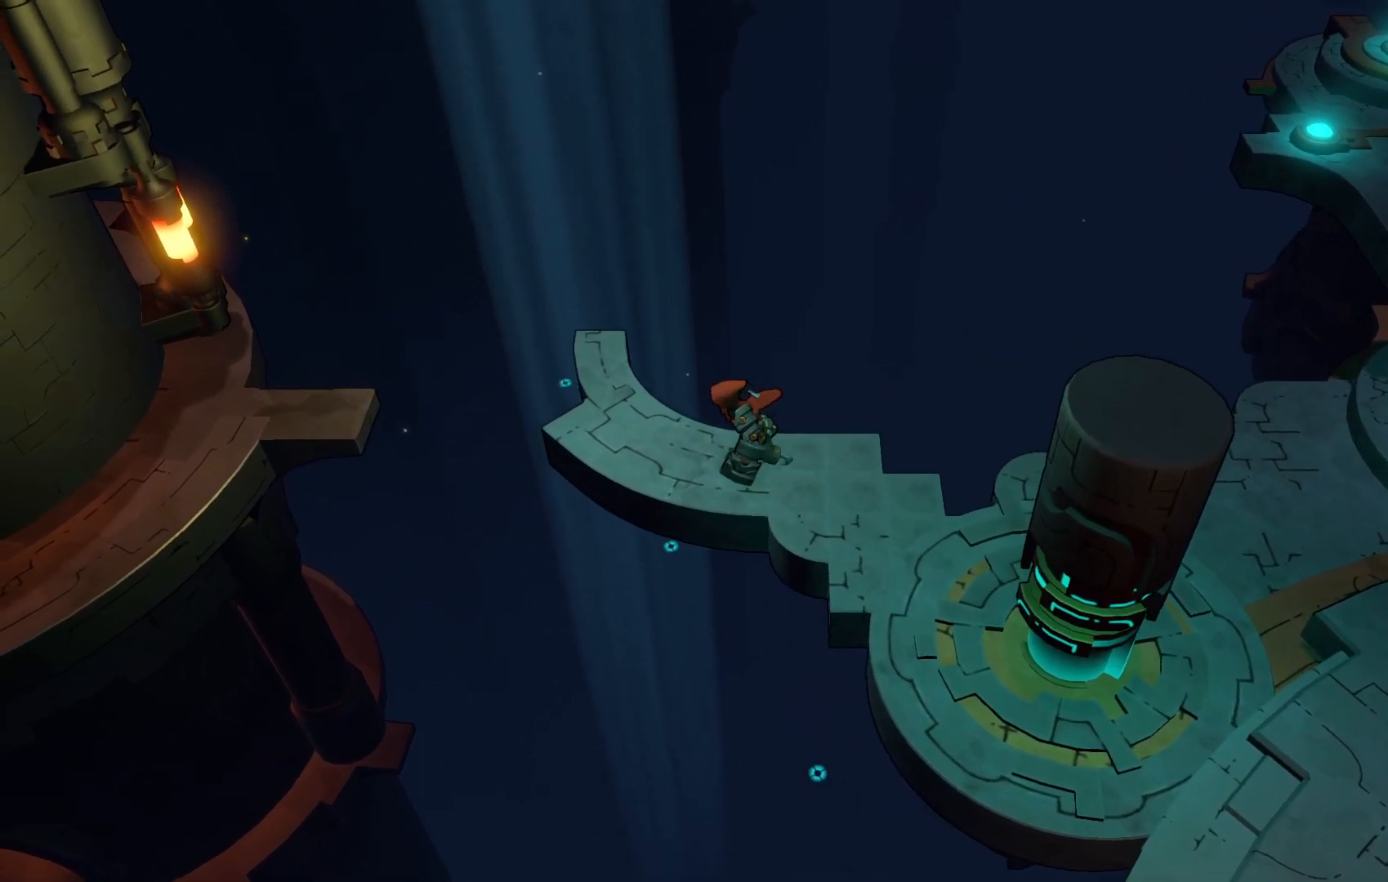
{"buttons": ["A", "R2"], "left_stick": "left", "right_stick": "center", "events": [[67, "left_stick", "up-left"], [267, "R2", "down"], [283, "left_stick", "left"], [467, "A", "down"]]}